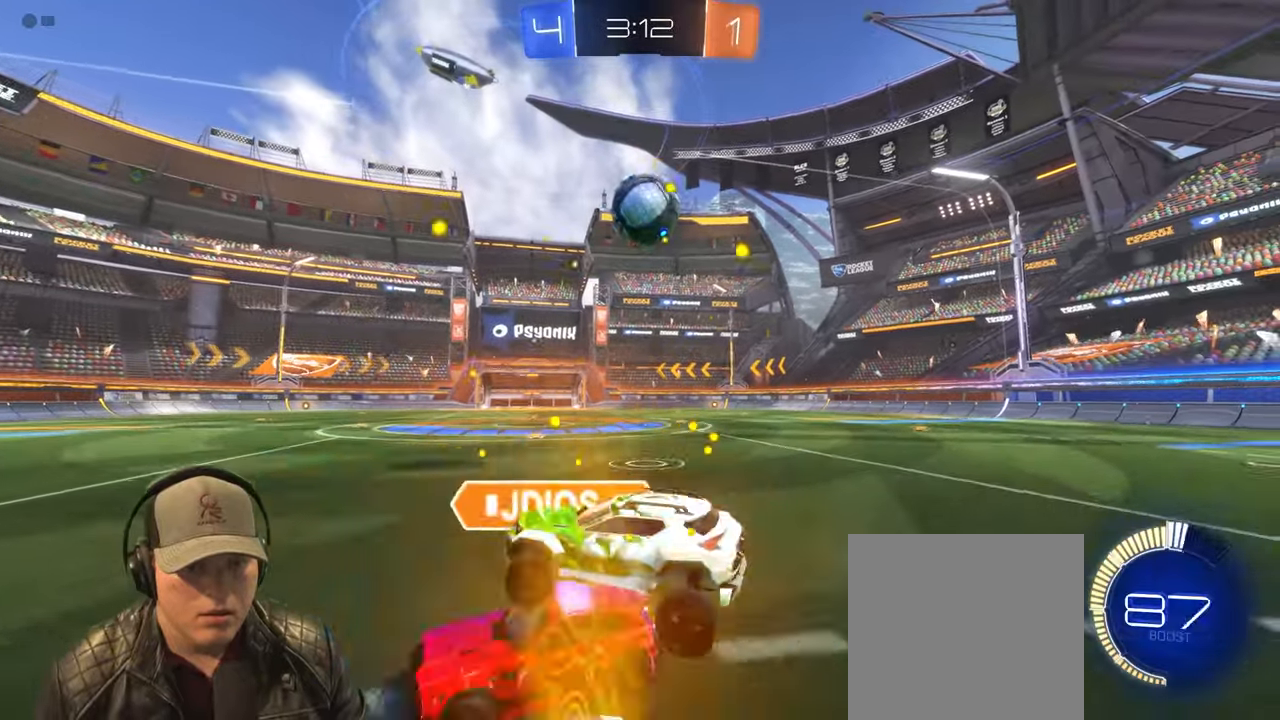
Gameplay with a controller (PlayStation layout); each line is a JSON object with the inputs held at the frame after it (dt_ms = milliseconds from this image to that frame). "events" lists button and stick changes between this image and that frame as [ms after this image, input, new state], when the widget could be followed in between. Not read: L3 R3 right_stick.
{"dt_ms": 500, "buttons": ["R1", "R2"], "left_stick": "center", "events": [[100, "left_stick", "up-right"], [233, "R2", "down"], [267, "R1", "down"], [500, "left_stick", "center"]]}
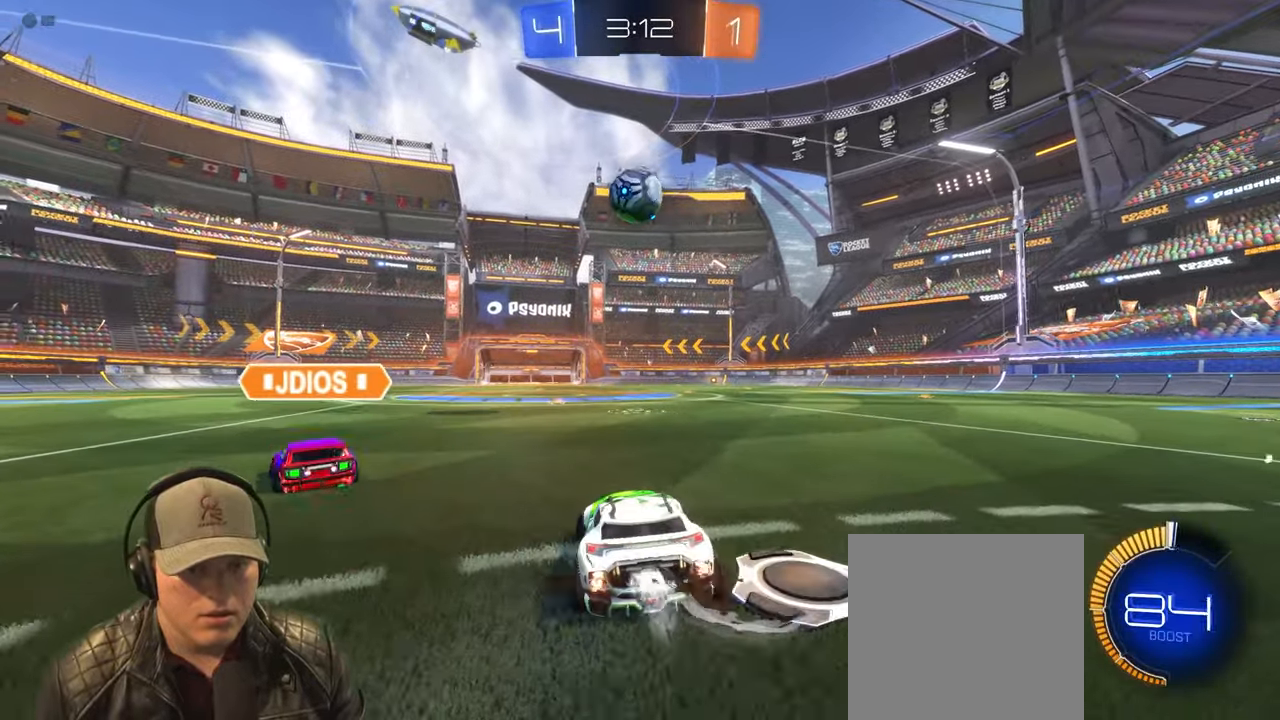
{"dt_ms": 500, "buttons": ["R1", "R2"], "left_stick": "center", "events": [[150, "left_stick", "left"], [300, "left_stick", "center"]]}
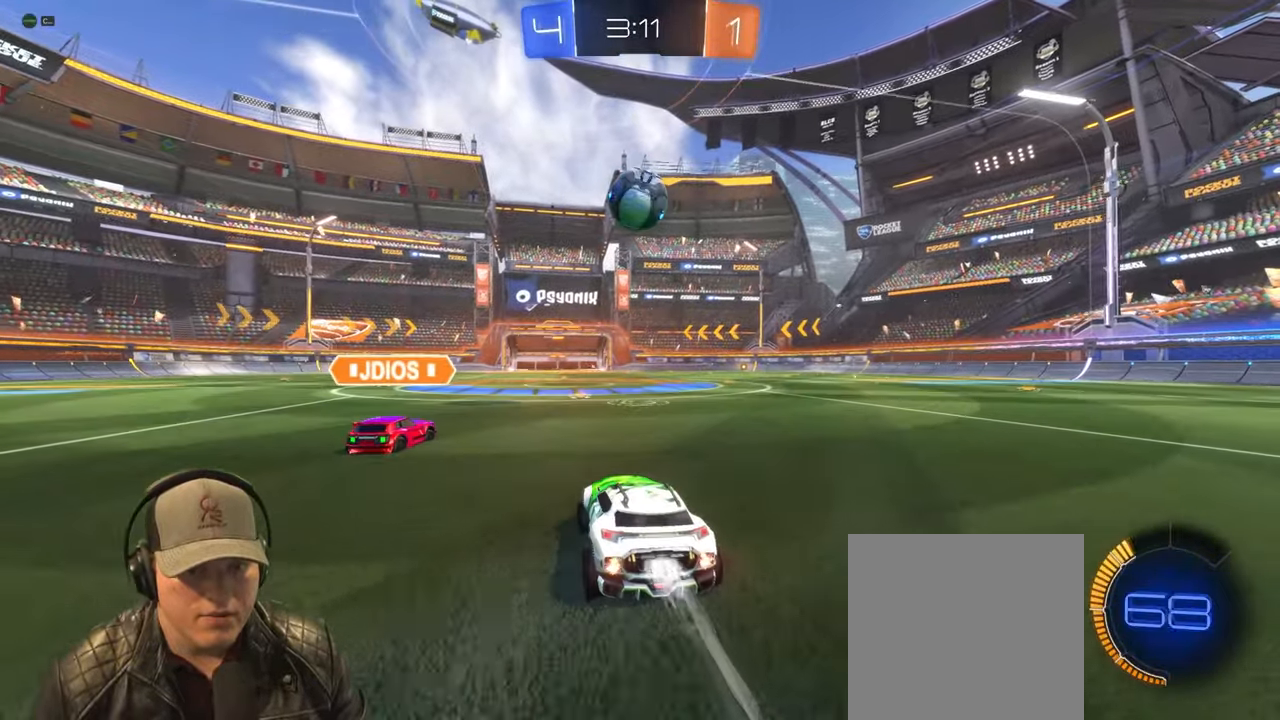
{"dt_ms": 500, "buttons": ["R1", "R2"], "left_stick": "center", "events": [[317, "left_stick", "left"], [450, "left_stick", "up-right"], [500, "left_stick", "center"]]}
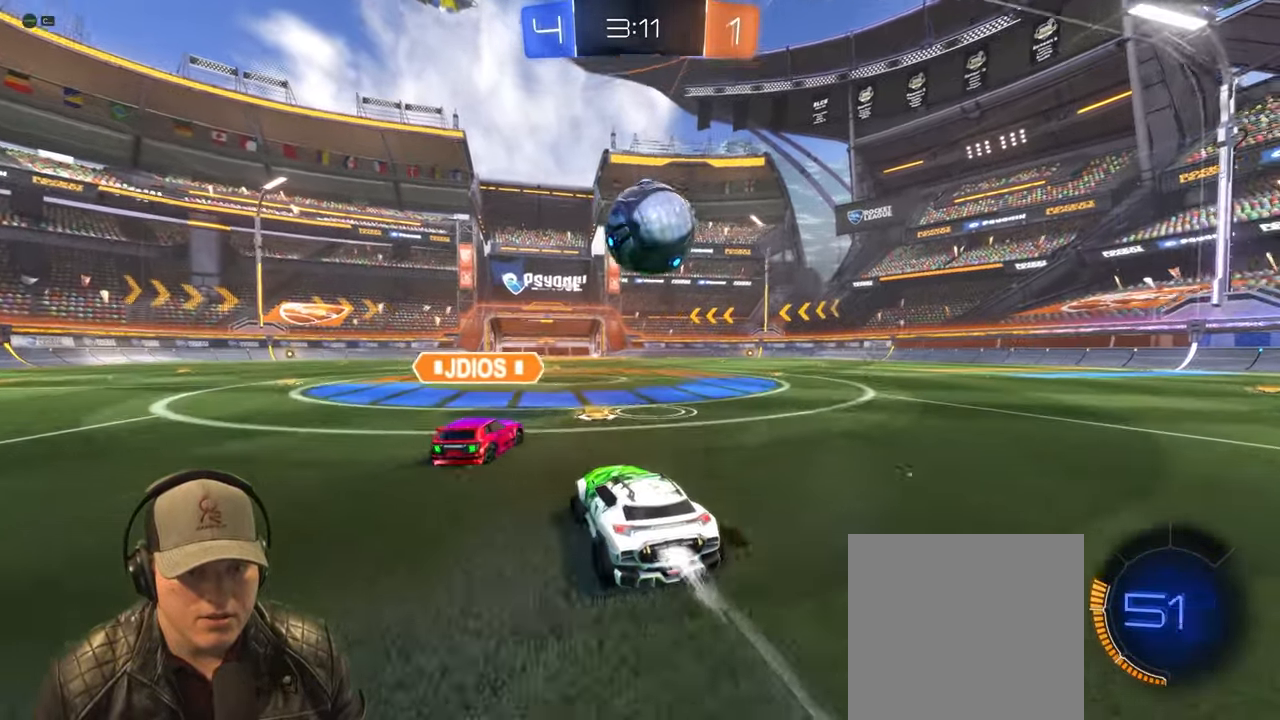
{"dt_ms": 500, "buttons": [], "left_stick": "up-right", "events": [[67, "left_stick", "left"], [200, "left_stick", "up-right"], [317, "R1", "up"], [417, "R2", "up"]]}
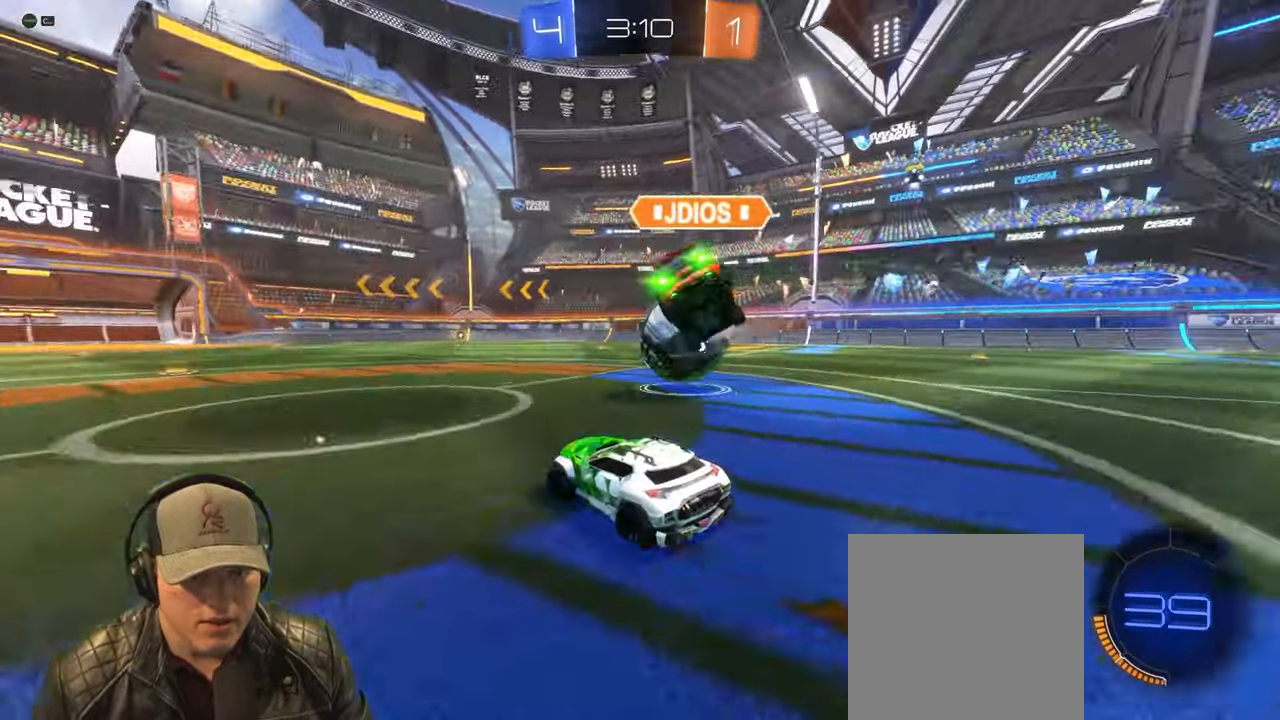
{"dt_ms": 500, "buttons": ["R1", "R2"], "left_stick": "left", "events": [[117, "R2", "down"], [150, "R1", "down"], [183, "left_stick", "center"], [383, "left_stick", "left"]]}
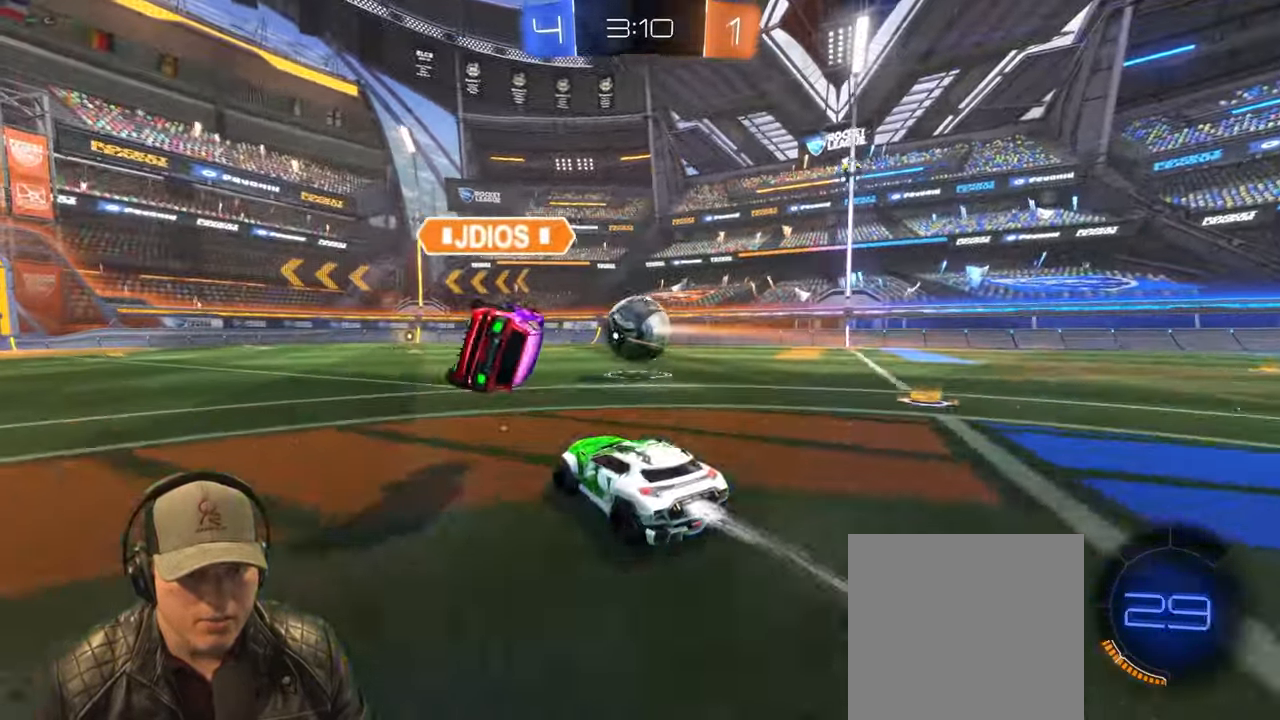
{"dt_ms": 500, "buttons": ["R1", "R2"], "left_stick": "up-right", "events": [[50, "left_stick", "center"], [133, "left_stick", "left"], [150, "TRIANGLE", "down"], [267, "TRIANGLE", "up"], [383, "left_stick", "up-right"]]}
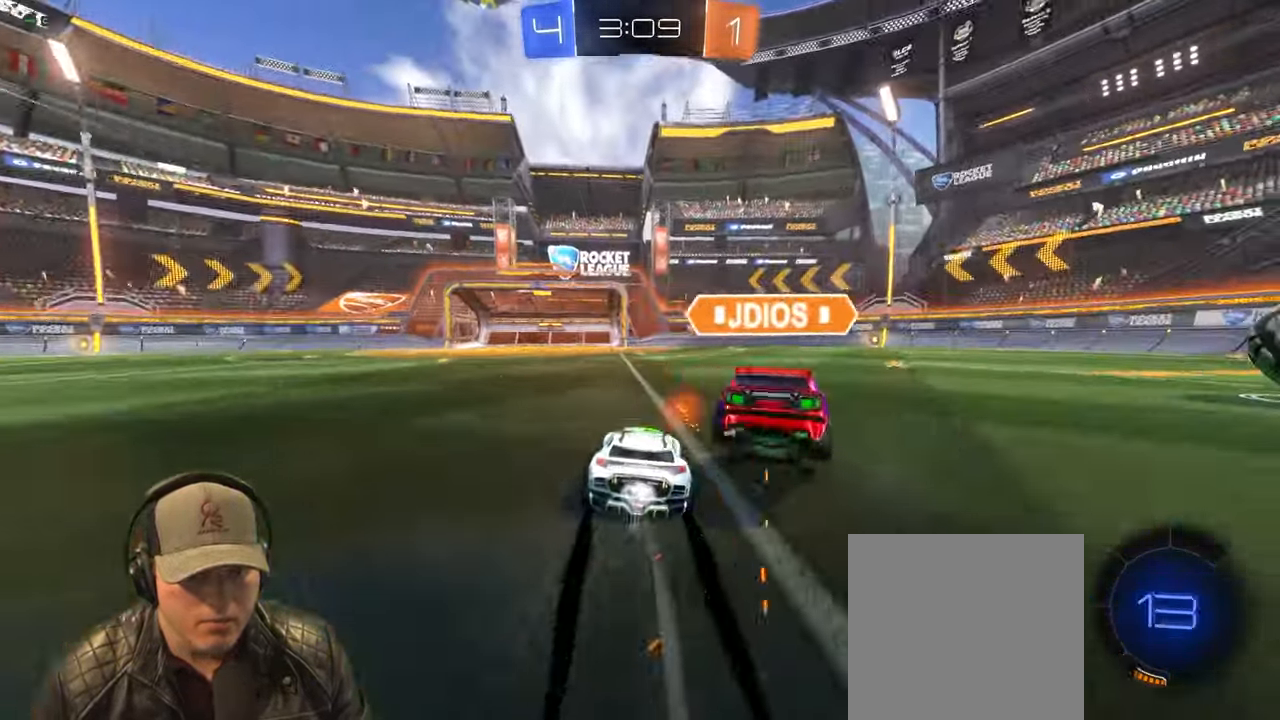
{"dt_ms": 500, "buttons": ["R2"], "left_stick": "left", "events": [[450, "R1", "up"], [483, "left_stick", "left"]]}
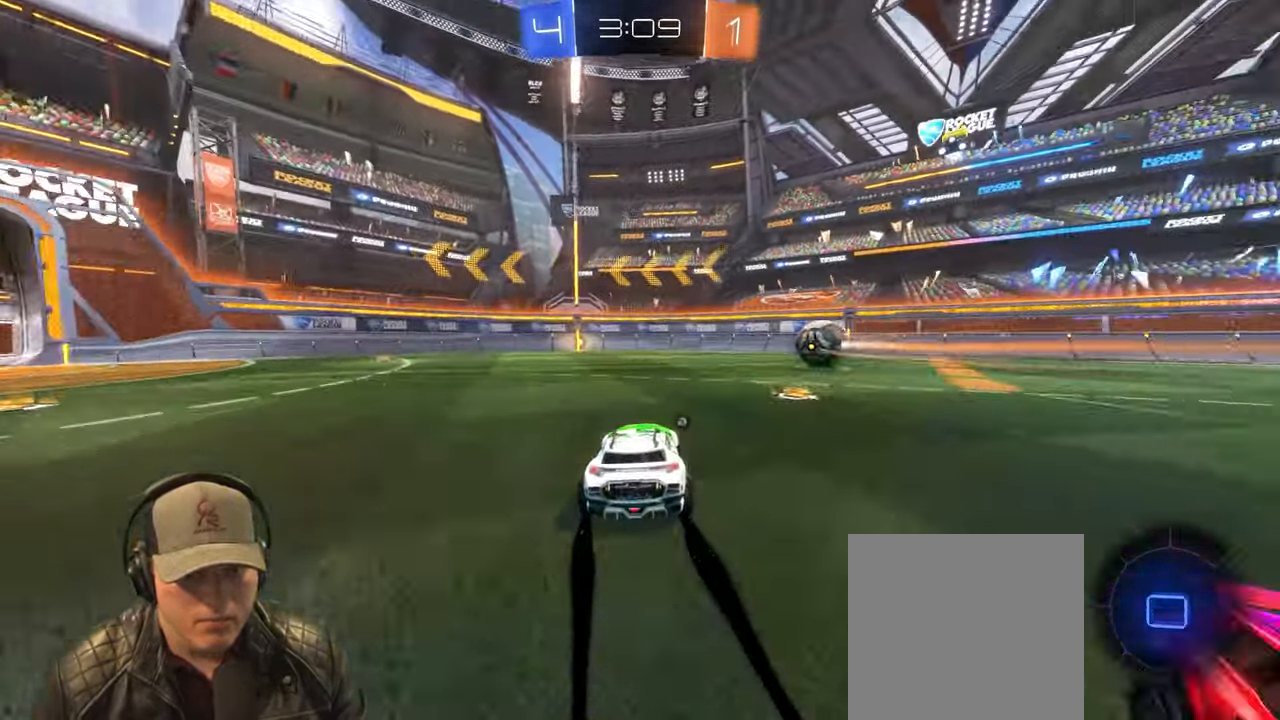
{"dt_ms": 500, "buttons": ["R2"], "left_stick": "center", "events": [[117, "left_stick", "center"], [233, "left_stick", "left"], [367, "left_stick", "center"]]}
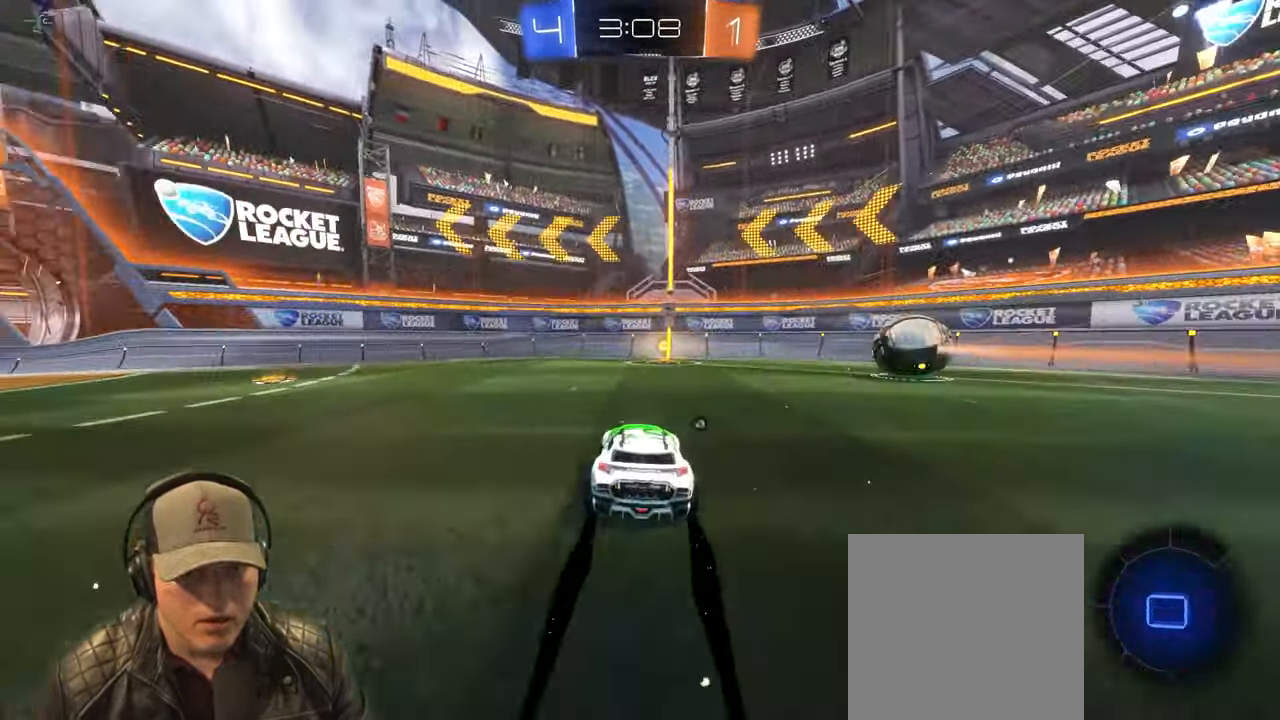
{"dt_ms": 500, "buttons": [], "left_stick": "right", "events": [[33, "TRIANGLE", "down"], [150, "TRIANGLE", "up"], [317, "R2", "up"], [317, "left_stick", "right"]]}
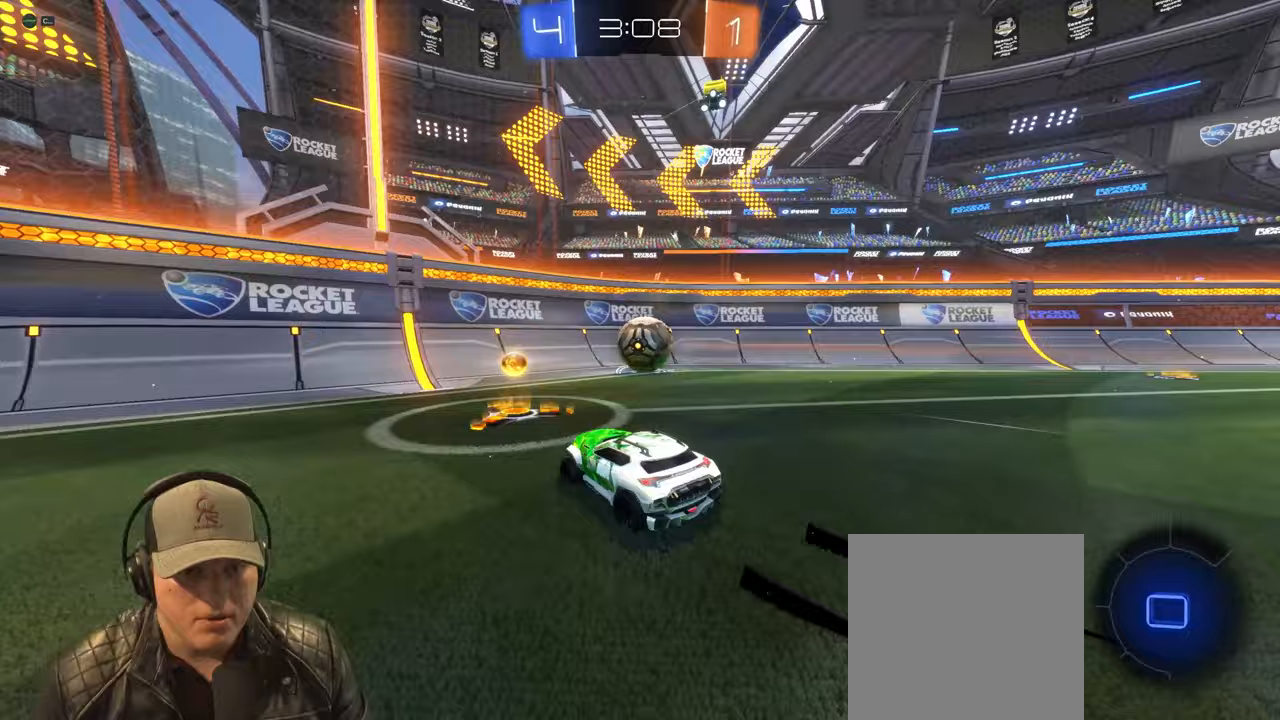
{"dt_ms": 500, "buttons": ["L2", "R2"], "left_stick": "down-right", "events": [[233, "L2", "down"], [250, "left_stick", "left"], [417, "left_stick", "down-right"], [450, "R2", "down"]]}
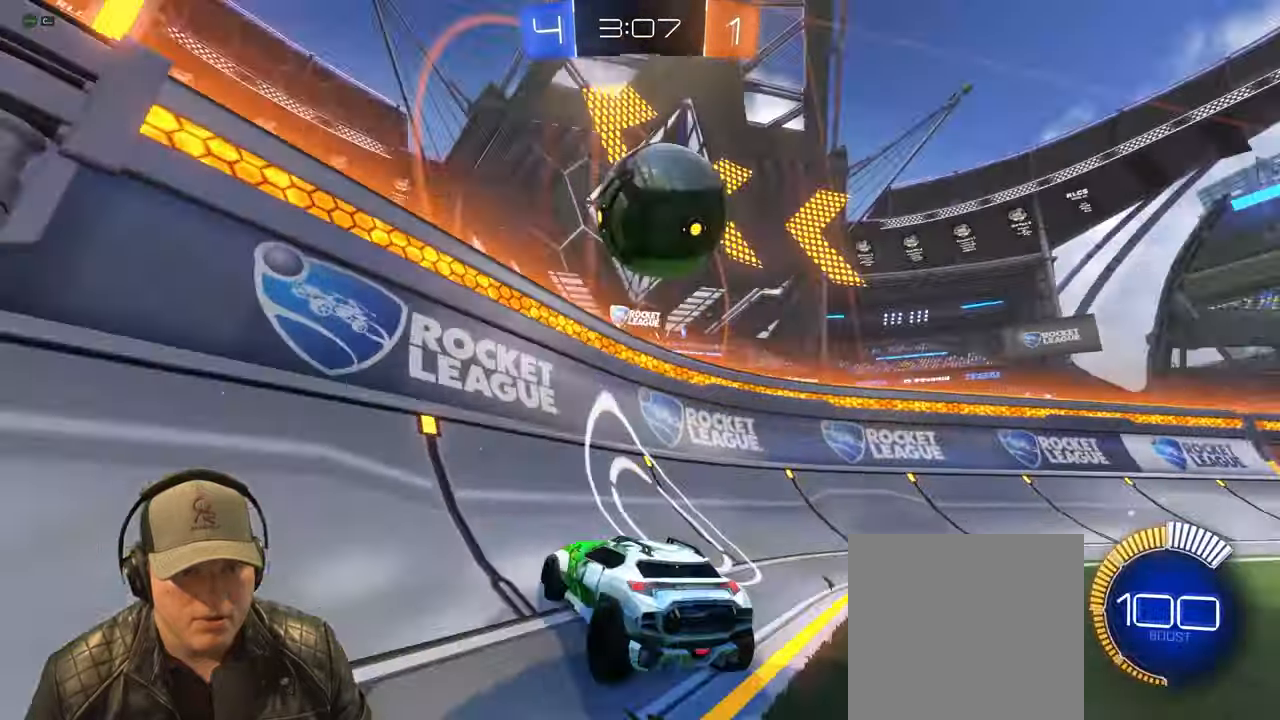
{"dt_ms": 500, "buttons": ["L1", "R2"], "left_stick": "left", "events": [[83, "L2", "up"], [267, "left_stick", "left"], [300, "R2", "up"], [317, "L1", "down"], [383, "R2", "down"]]}
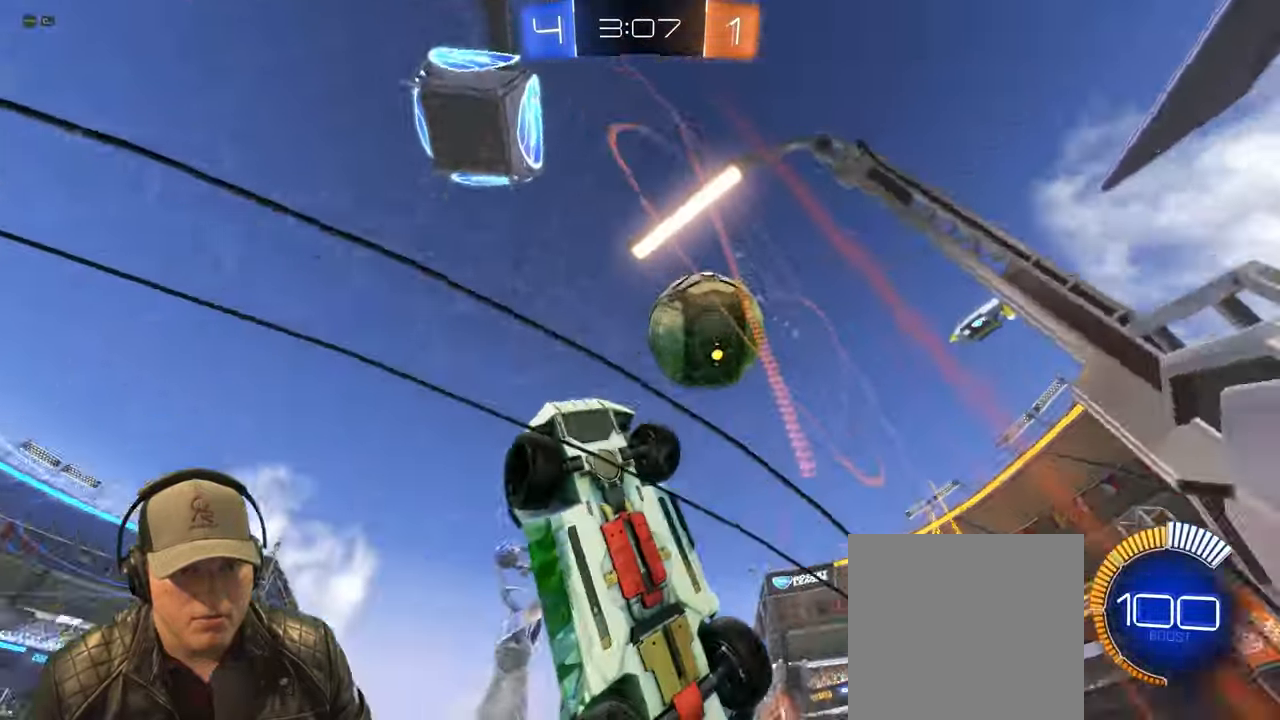
{"dt_ms": 500, "buttons": ["R2"], "left_stick": "left", "events": [[33, "L1", "up"], [283, "R1", "down"], [433, "R1", "up"]]}
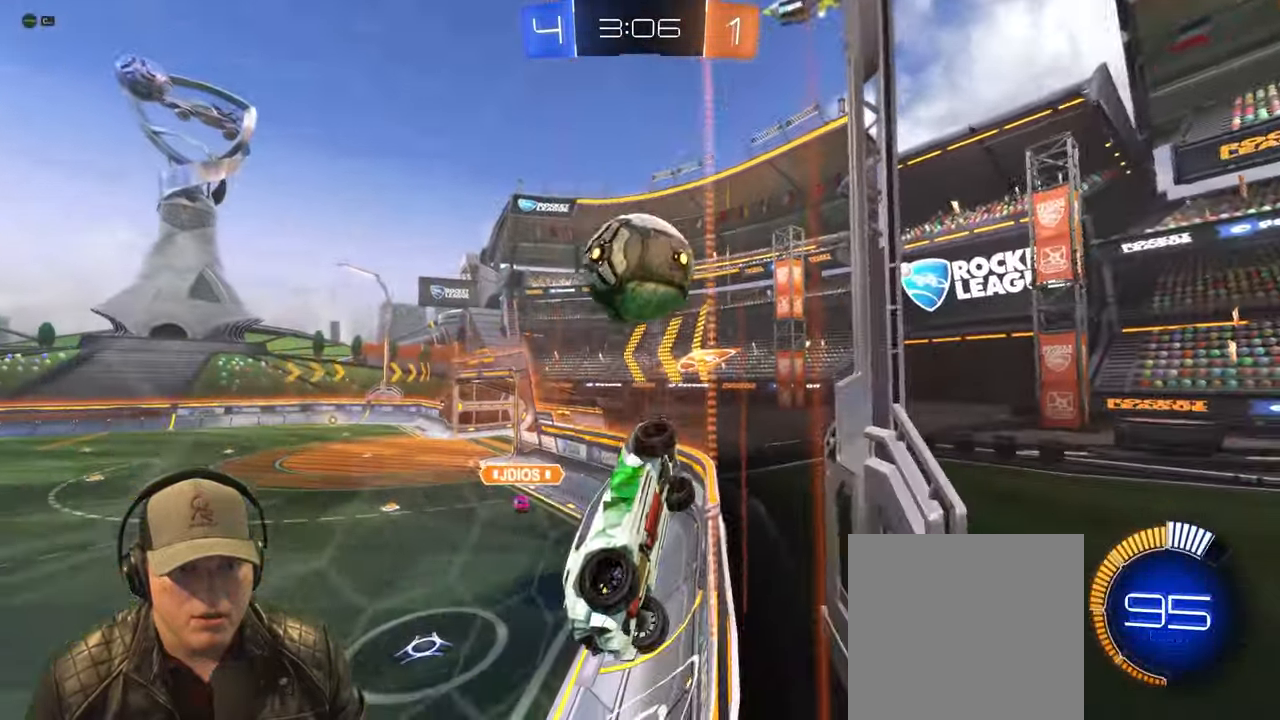
{"dt_ms": 1000, "buttons": ["R1", "R2"], "left_stick": "center"}
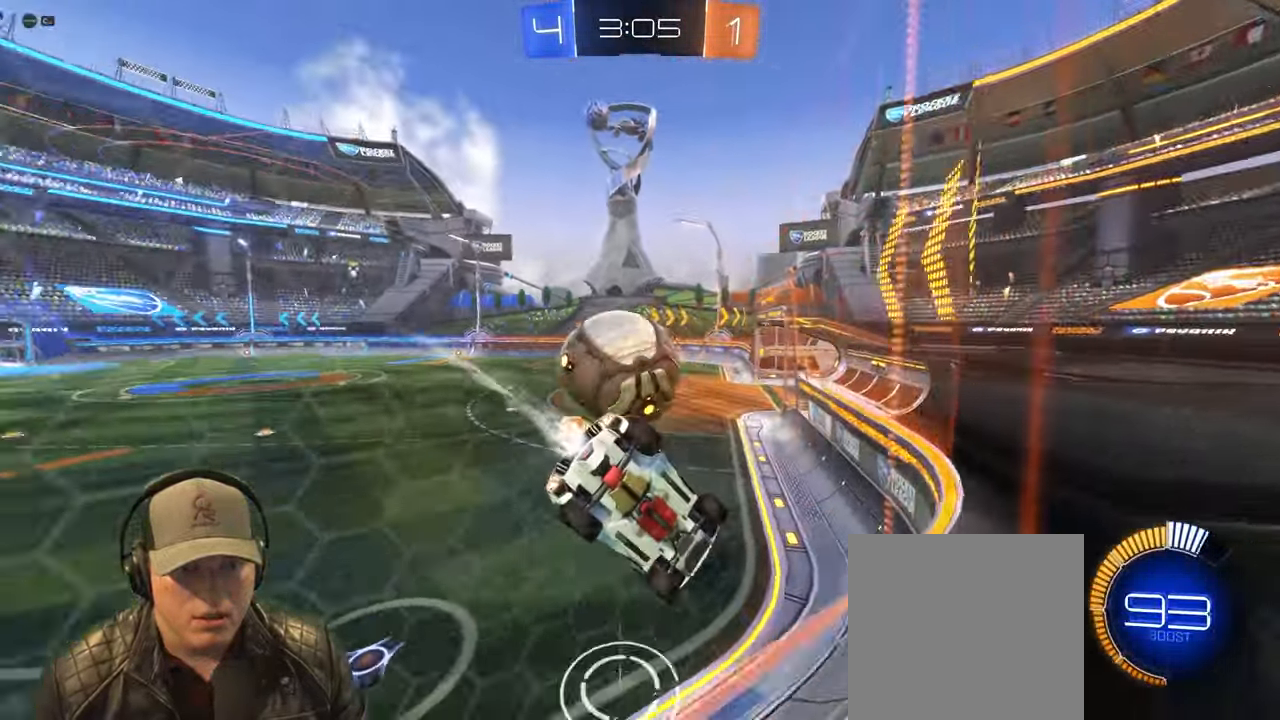
{"dt_ms": 500, "buttons": ["L2"], "left_stick": "center", "events": [[133, "R1", "up"], [200, "left_stick", "right"], [267, "L2", "down"], [283, "R2", "up"], [350, "left_stick", "center"]]}
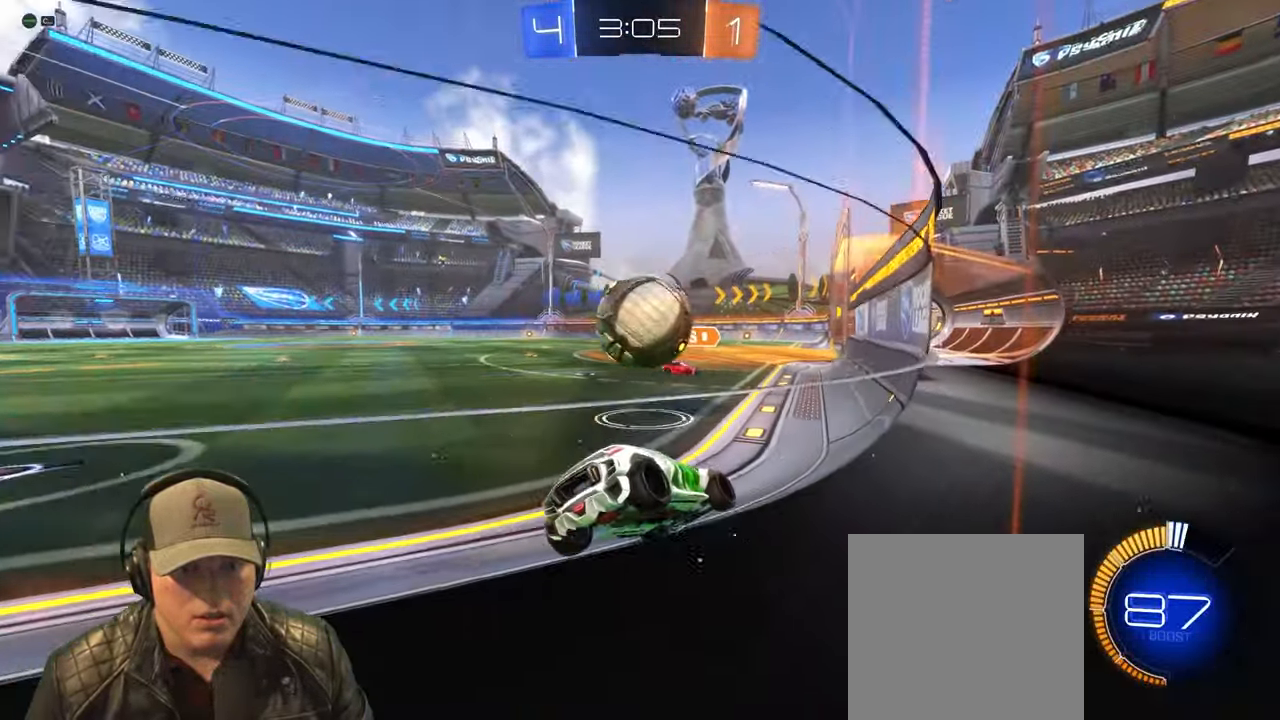
{"dt_ms": 500, "buttons": ["L2"], "left_stick": "down-right", "events": [[133, "R2", "down"], [183, "left_stick", "left"], [317, "R2", "up"], [433, "left_stick", "down-right"]]}
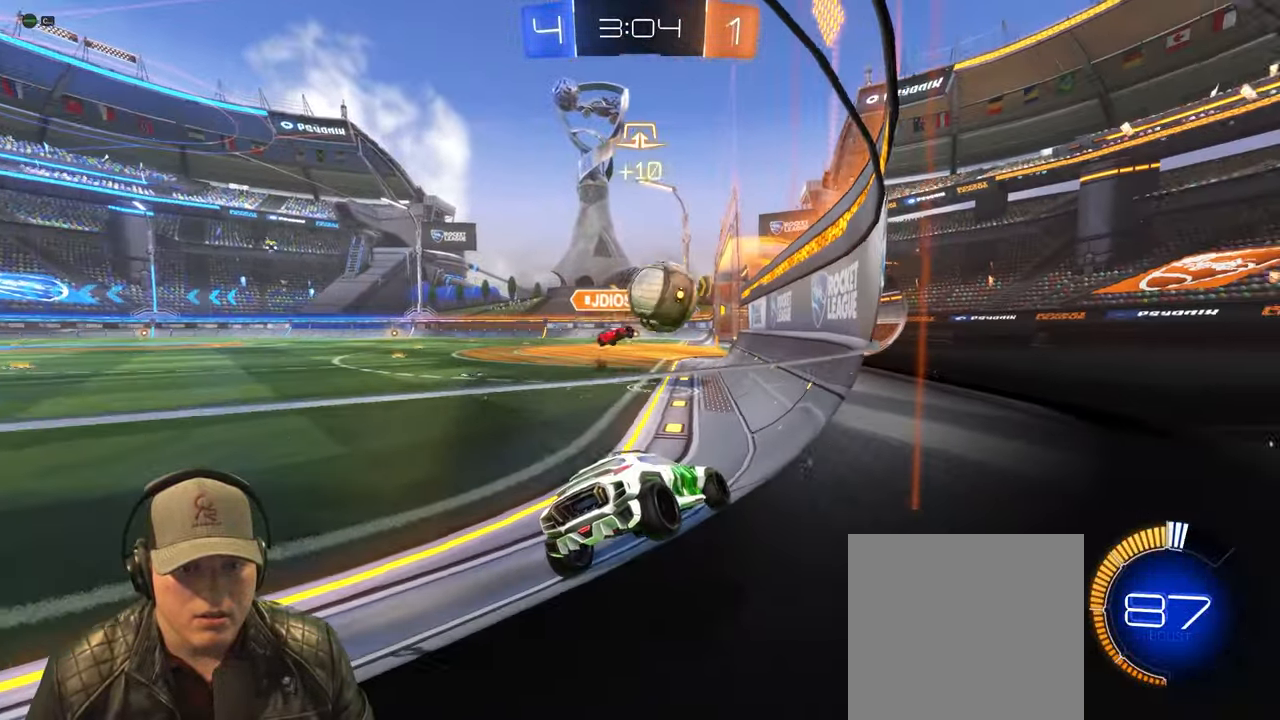
{"dt_ms": 500, "buttons": ["R2"], "left_stick": "left", "events": [[250, "R2", "down"], [267, "L2", "up"], [283, "left_stick", "left"]]}
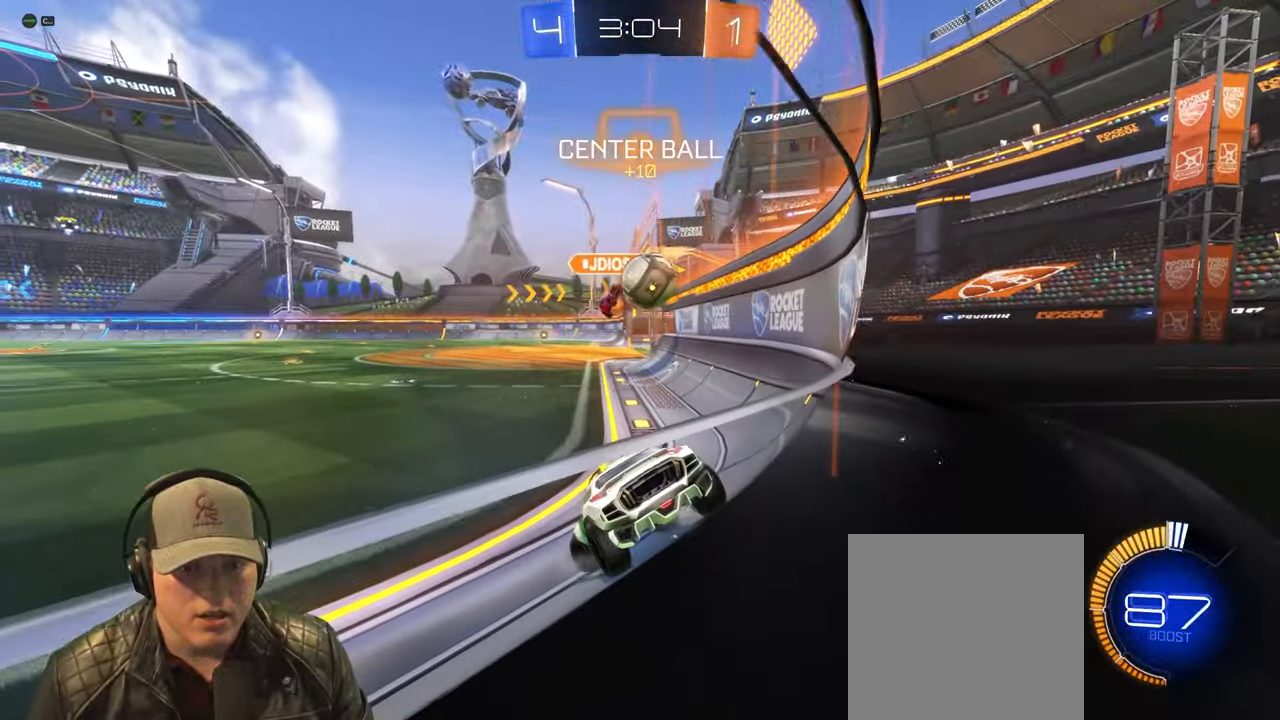
{"dt_ms": 500, "buttons": ["R2"], "left_stick": "right", "events": [[33, "left_stick", "up"], [100, "left_stick", "center"], [200, "left_stick", "right"], [250, "L2", "down"], [300, "R2", "up"], [367, "R2", "down"], [400, "L2", "up"]]}
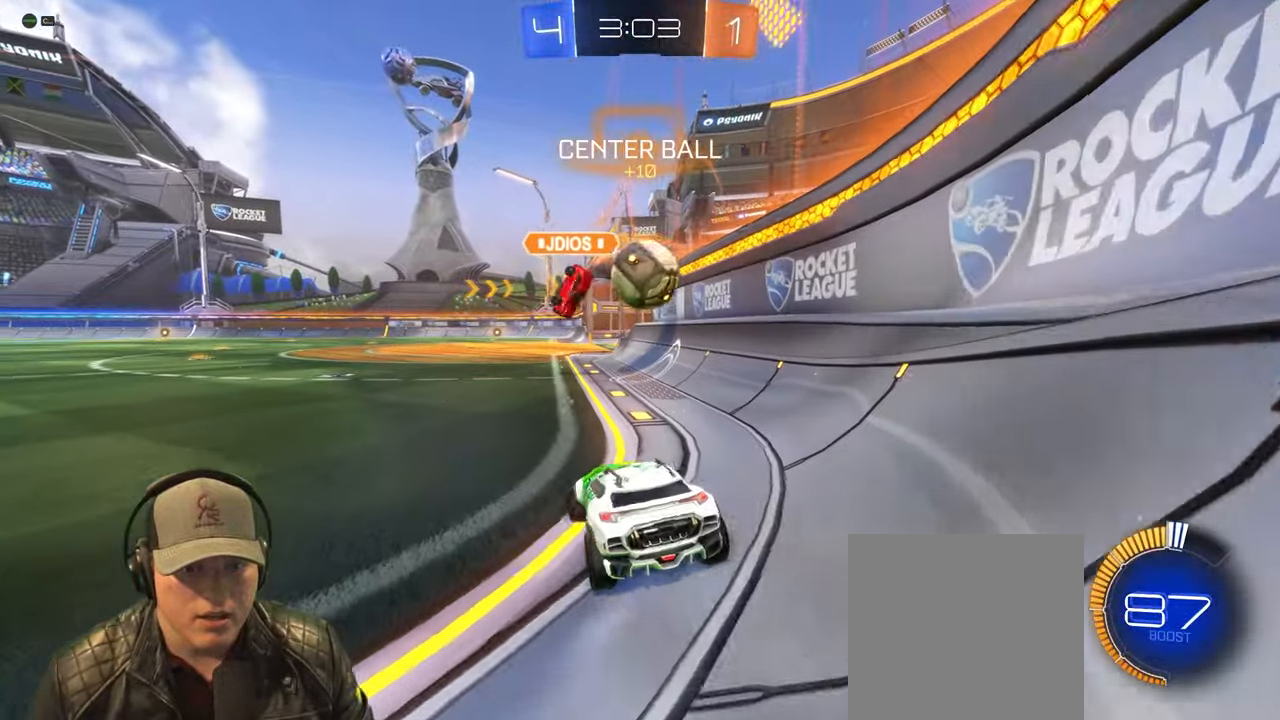
{"dt_ms": 500, "buttons": [], "left_stick": "left", "events": [[17, "R1", "down"], [117, "left_stick", "center"], [250, "left_stick", "right"], [267, "R1", "up"], [317, "left_stick", "center"], [383, "R2", "up"], [400, "left_stick", "left"]]}
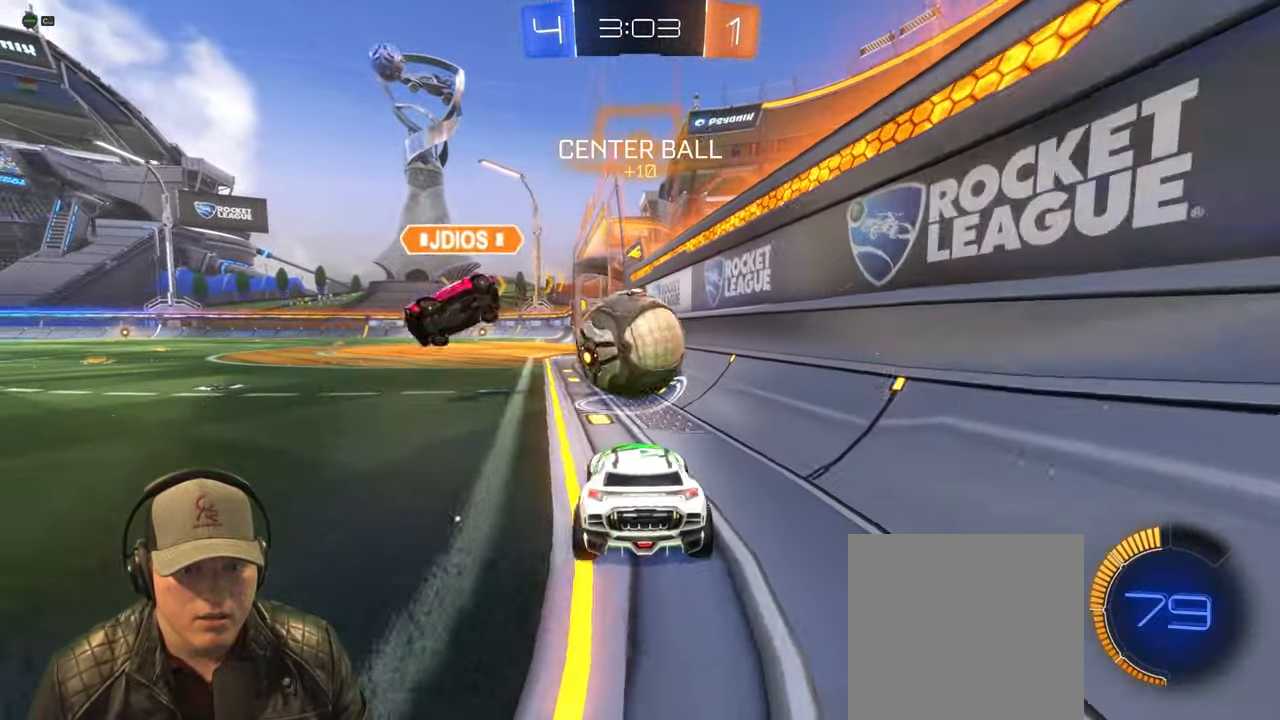
{"dt_ms": 500, "buttons": ["R1", "R2"], "left_stick": "left", "events": [[50, "left_stick", "center"], [83, "R2", "down"], [133, "left_stick", "left"], [400, "R1", "down"]]}
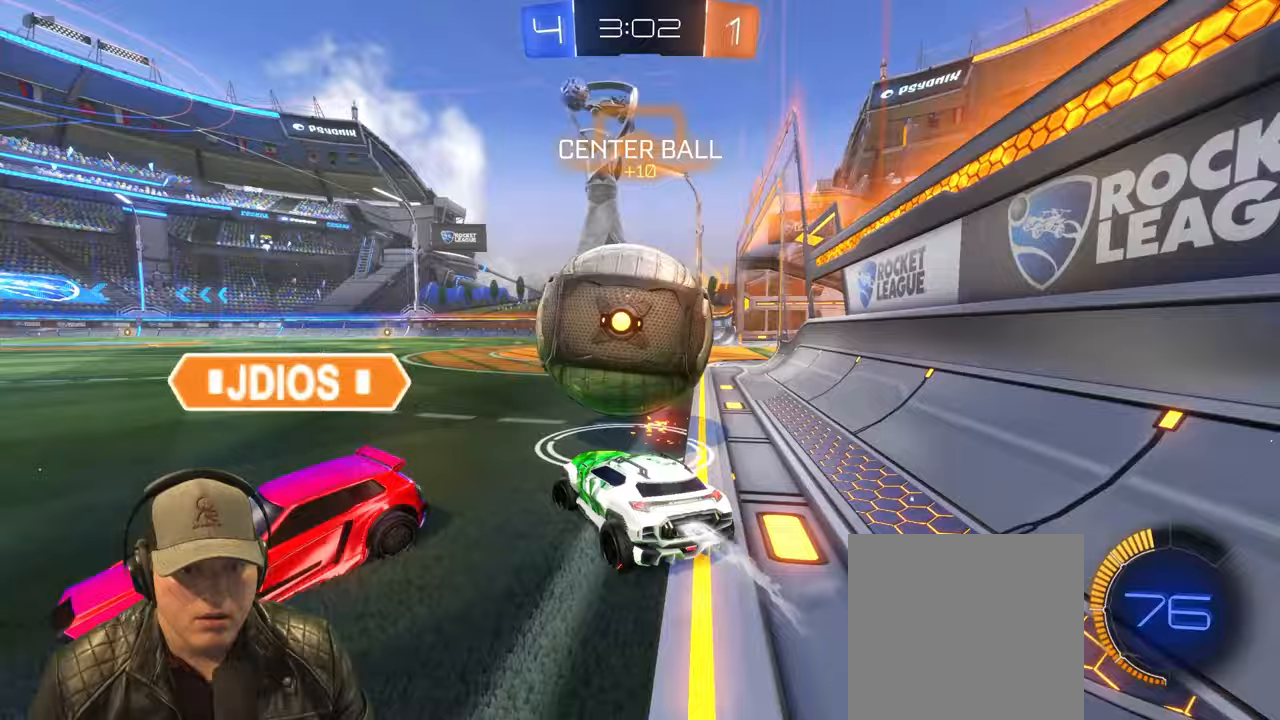
{"dt_ms": 500, "buttons": ["R2"], "left_stick": "up-right", "events": [[150, "left_stick", "center"], [283, "left_stick", "up-right"], [350, "R1", "up"]]}
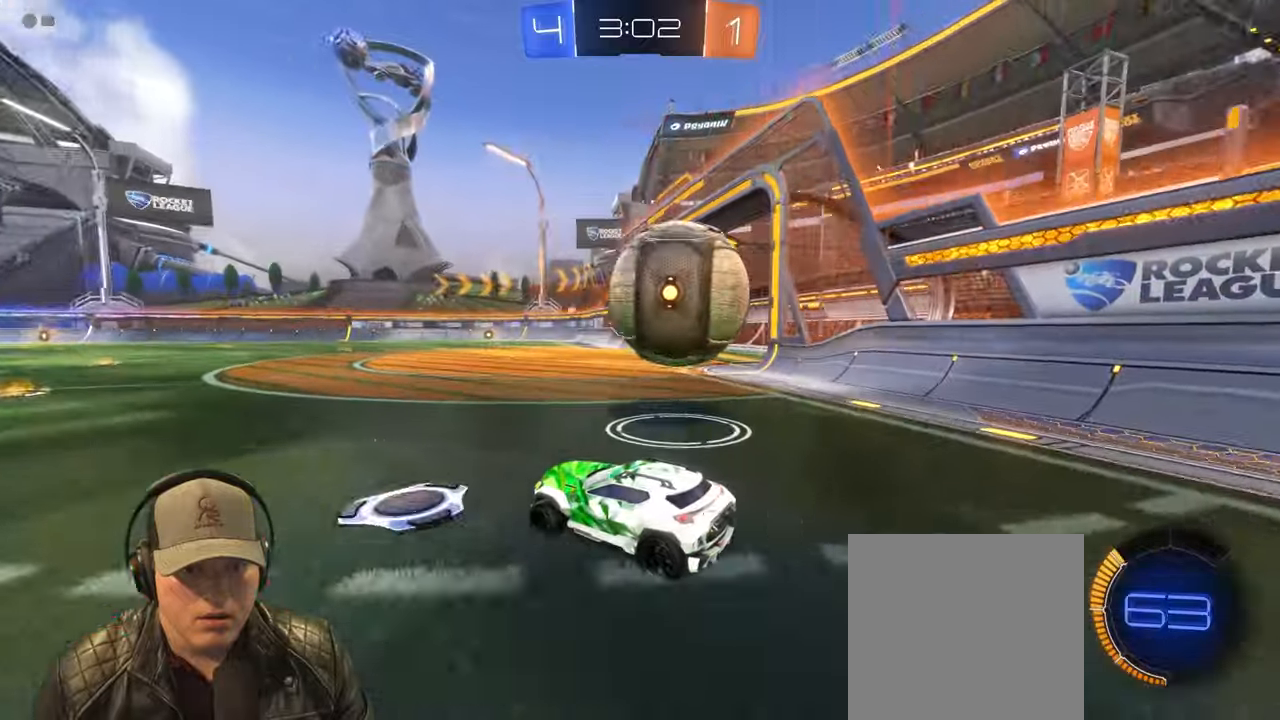
{"dt_ms": 500, "buttons": ["R2"], "left_stick": "right", "events": [[83, "R1", "down"], [183, "R1", "up"], [317, "left_stick", "center"], [417, "left_stick", "right"]]}
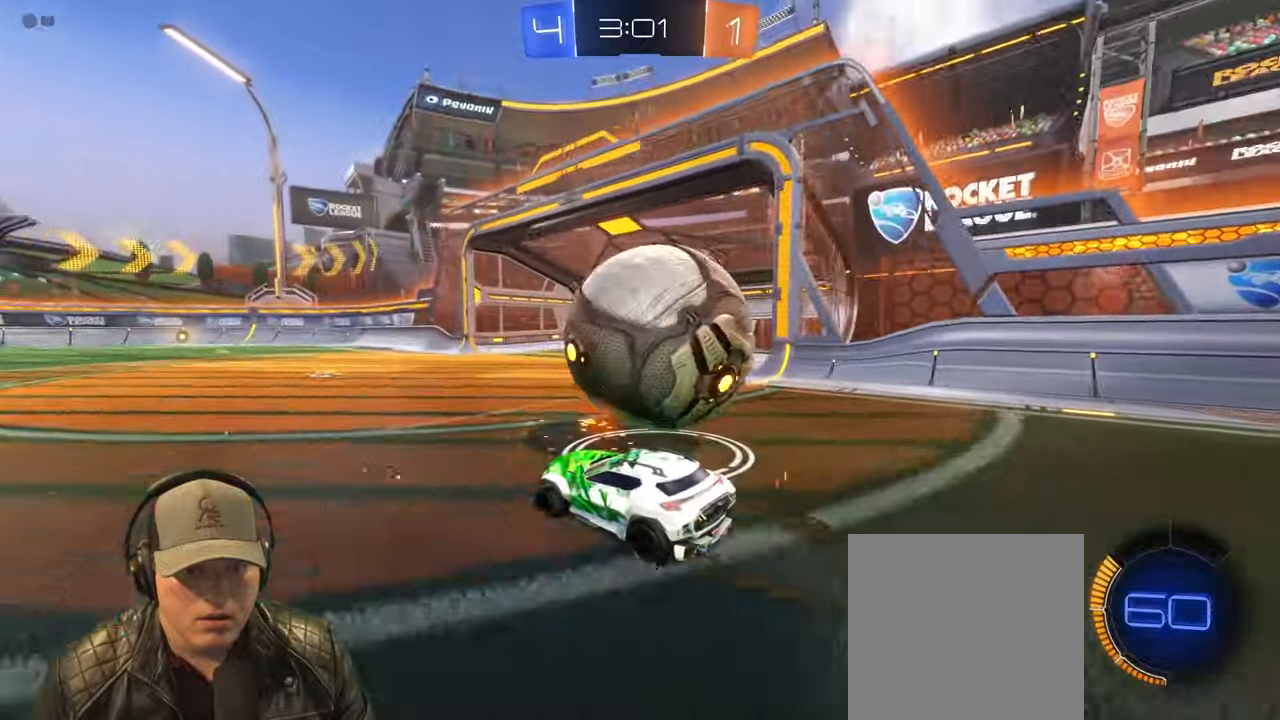
{"dt_ms": 500, "buttons": ["R2"], "left_stick": "right", "events": [[133, "left_stick", "center"], [250, "left_stick", "left"], [417, "left_stick", "right"]]}
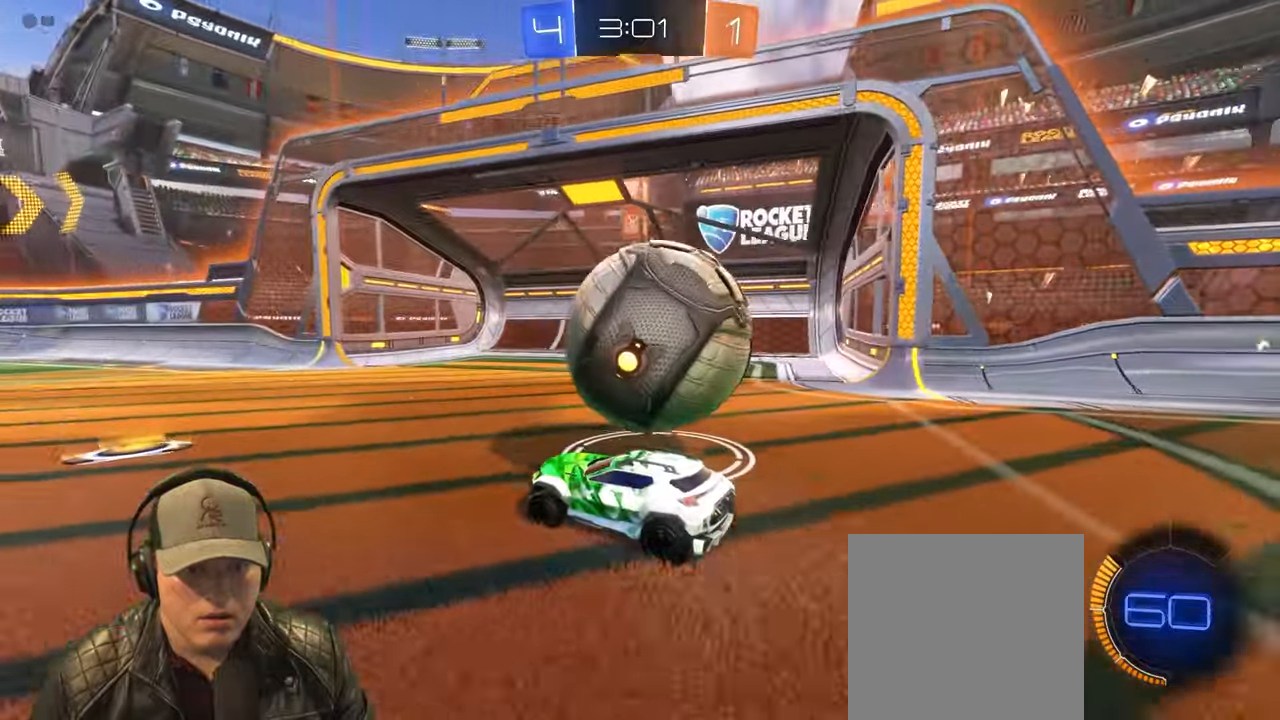
{"dt_ms": 500, "buttons": ["CROSS", "L1", "R1", "R2"], "left_stick": "up-right", "events": [[317, "CROSS", "down"], [317, "R1", "down"], [367, "L1", "down"], [400, "CROSS", "up"], [400, "left_stick", "up-right"], [483, "CROSS", "down"]]}
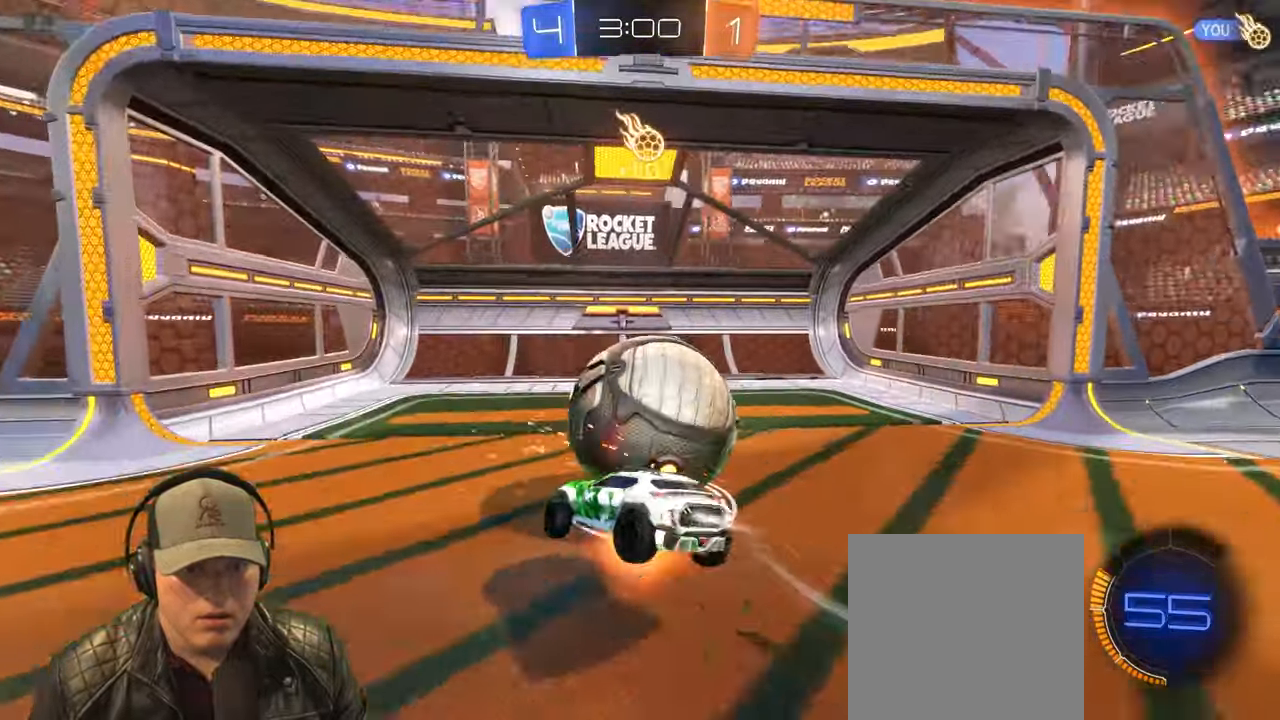
{"dt_ms": 500, "buttons": ["L1"], "left_stick": "right", "events": [[67, "left_stick", "right"], [83, "CROSS", "up"], [133, "R1", "up"], [217, "R2", "up"]]}
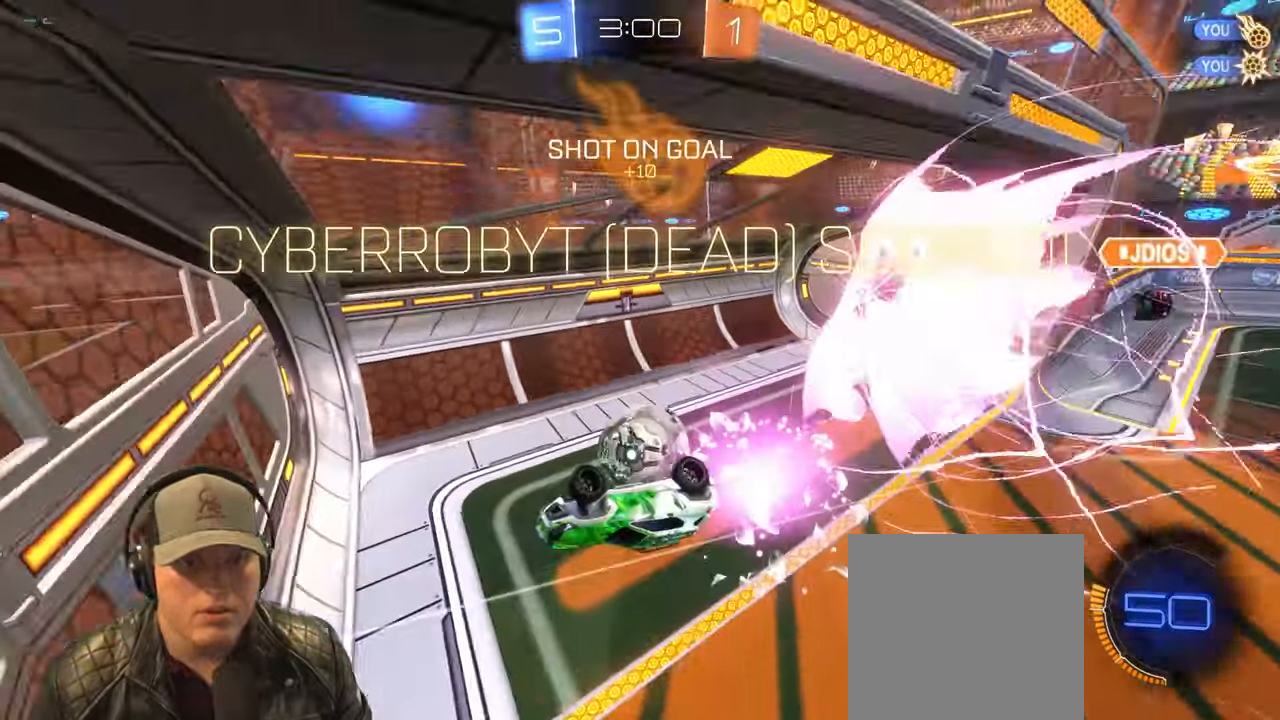
{"dt_ms": 500, "buttons": [], "left_stick": "center", "events": [[33, "L1", "up"], [33, "left_stick", "down-right"], [167, "left_stick", "center"]]}
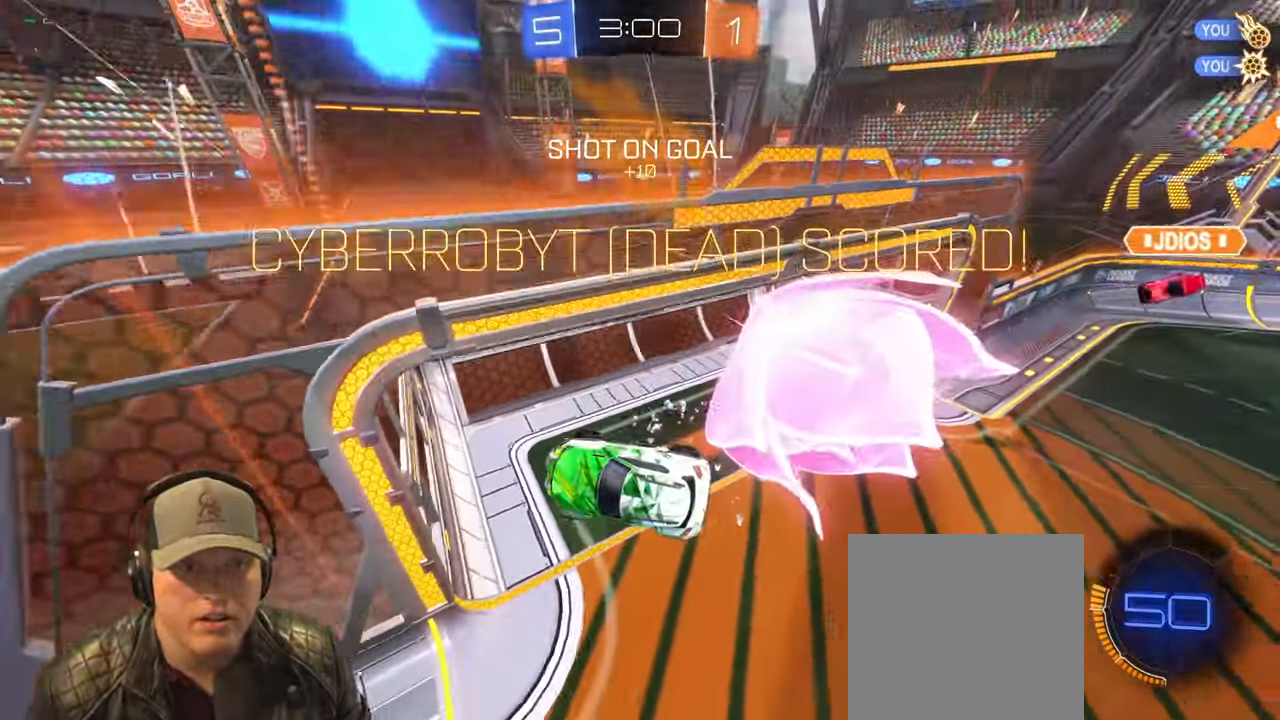
{"dt_ms": 500, "buttons": [], "left_stick": "down", "events": [[67, "left_stick", "down"]]}
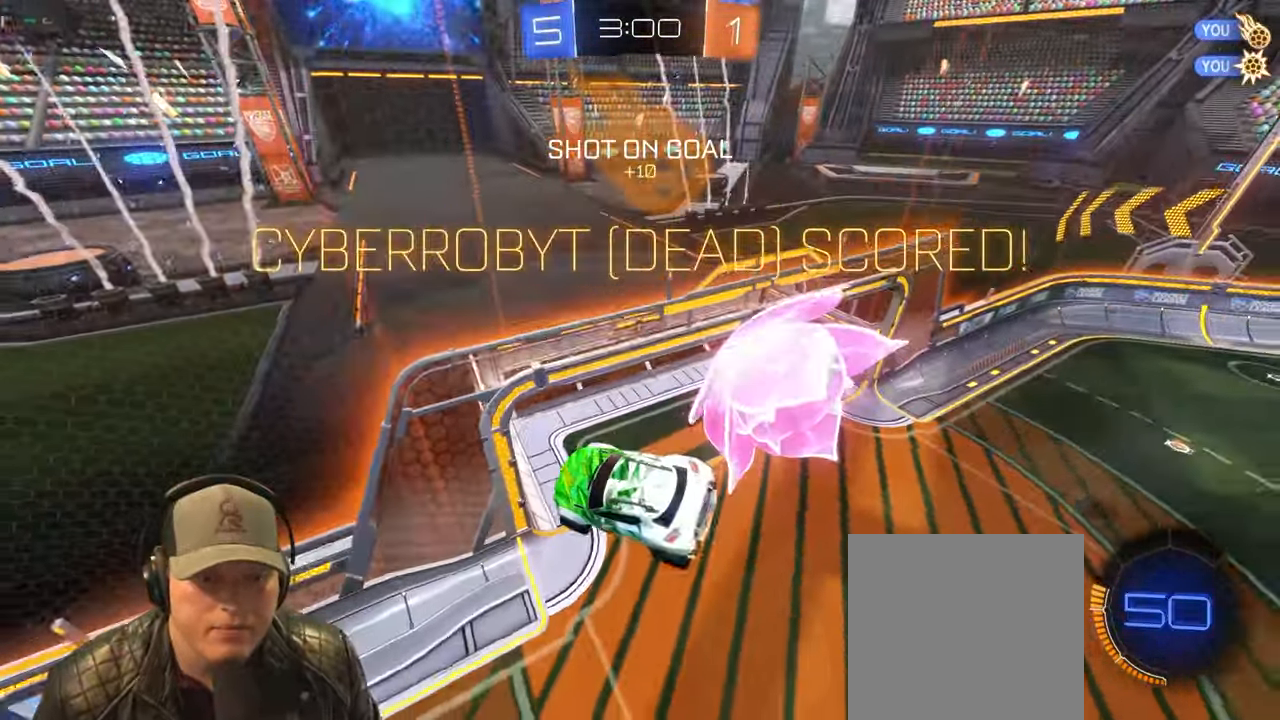
{"dt_ms": 500, "buttons": ["L1"], "left_stick": "down", "events": [[50, "L1", "down"], [217, "CROSS", "down"], [500, "CROSS", "up"]]}
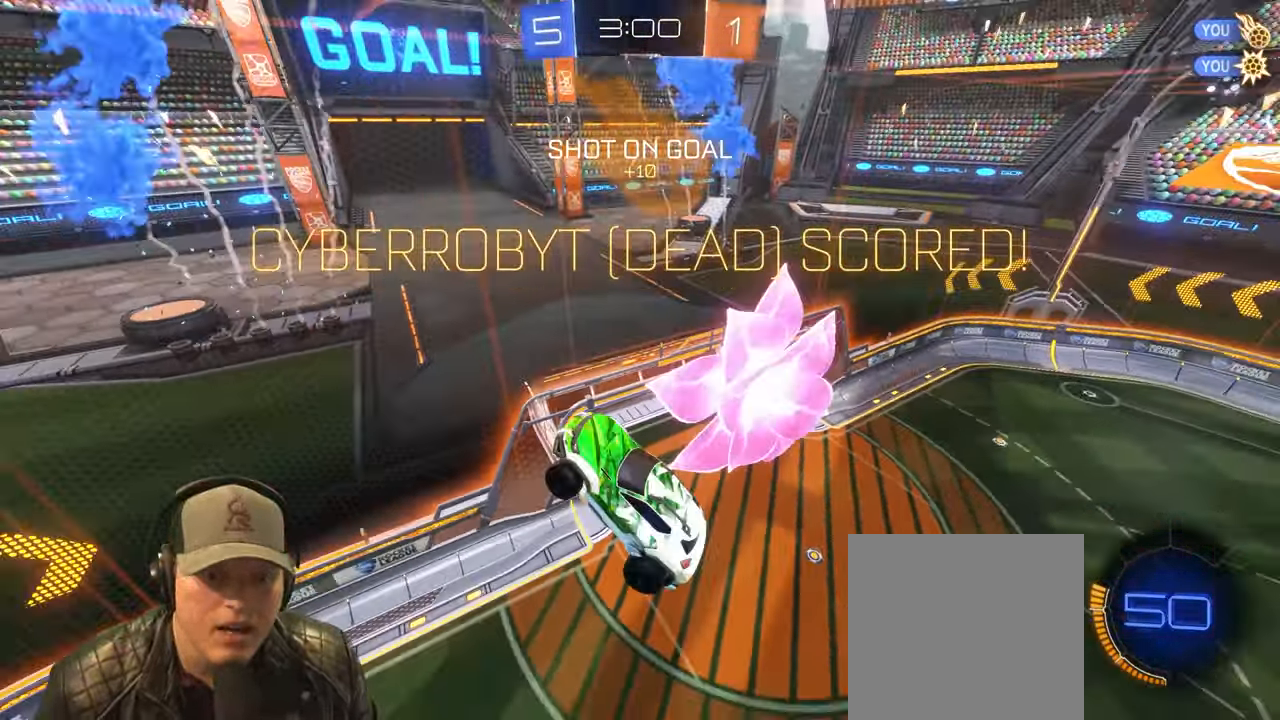
{"dt_ms": 500, "buttons": ["L1"], "left_stick": "center", "events": [[83, "left_stick", "down-right"], [200, "left_stick", "center"]]}
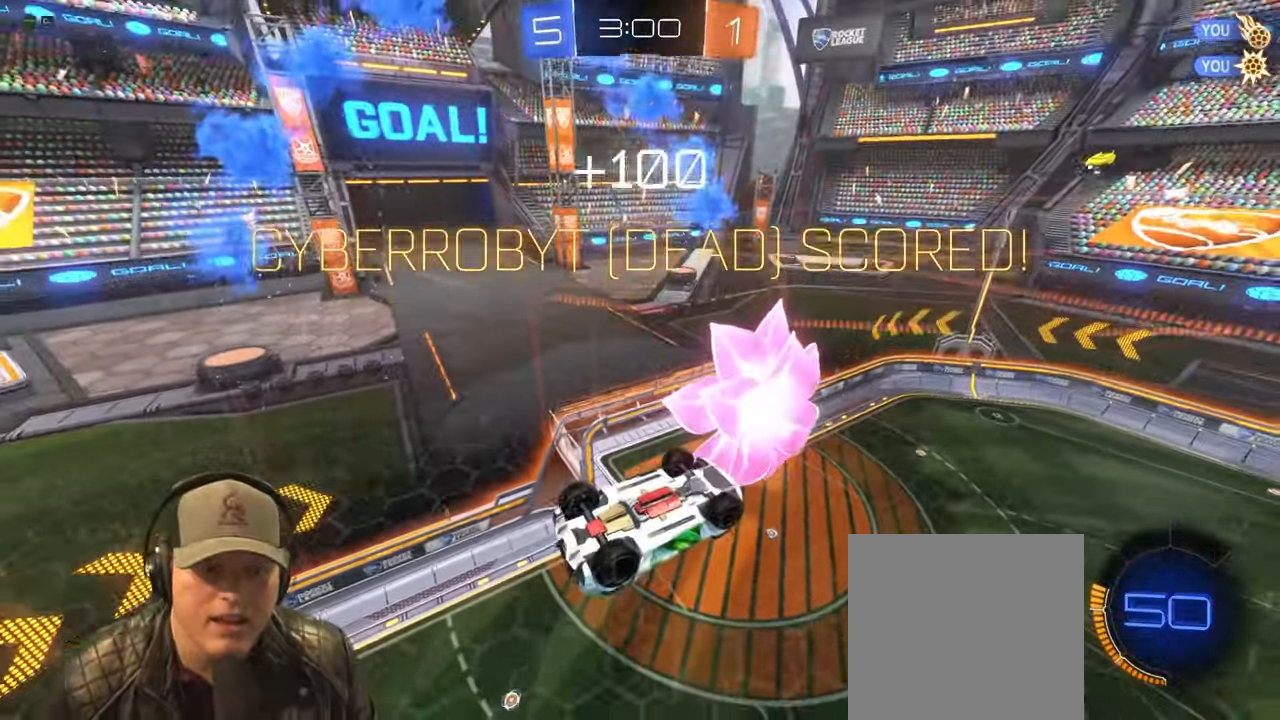
{"dt_ms": 500, "buttons": ["L1"], "left_stick": "down-right", "events": [[233, "left_stick", "up-right"], [350, "CROSS", "down"], [450, "left_stick", "down-right"], [500, "CROSS", "up"]]}